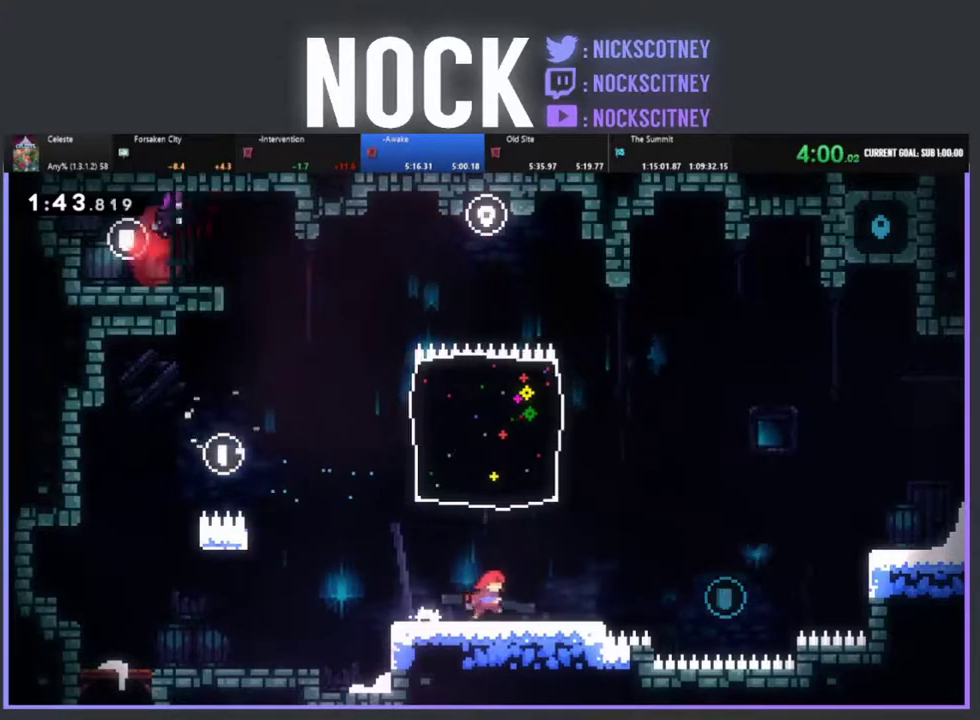
Gameplay with a controller (PlayStation layout); each line is a JSON object with the inputs held at the frame after it. "events" lists button and stick changes between this image and that frame as [ms after this image, input, new state], when the widget could be followed in between. Not read: R1 R3 right_stick.
{"buttons": ["CIRCLE", "DPAD_RIGHT"], "left_stick": "center", "events": [[383, "CIRCLE", "down"]]}
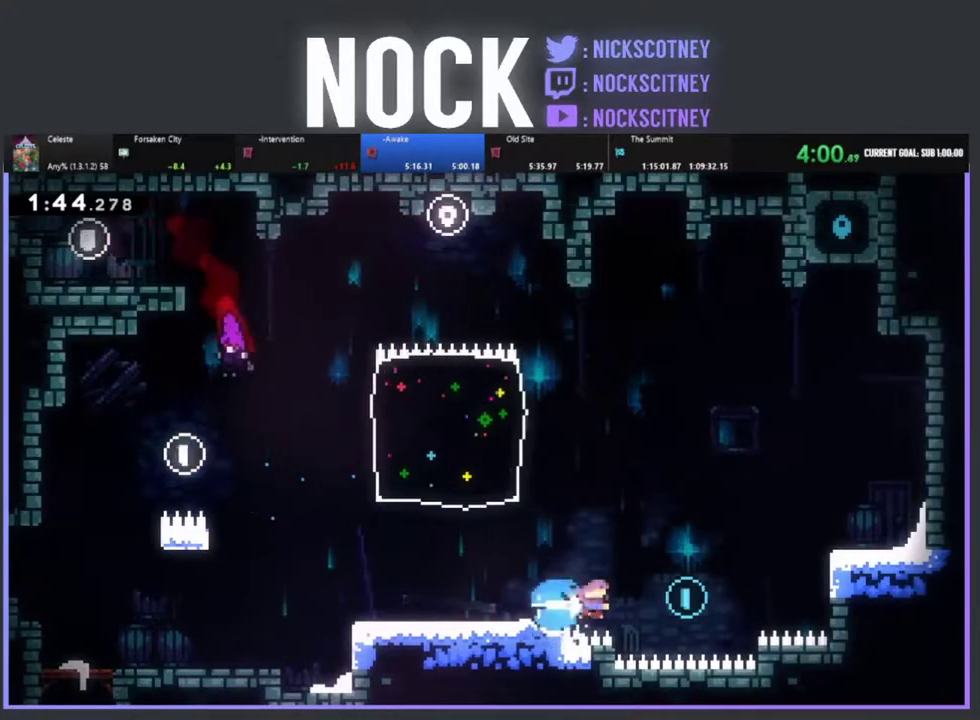
{"buttons": ["CROSS", "R2", "DPAD_UP", "DPAD_RIGHT"], "left_stick": "center", "events": [[33, "DPAD_UP", "down"], [67, "CIRCLE", "up"], [83, "R2", "down"], [217, "CROSS", "down"]]}
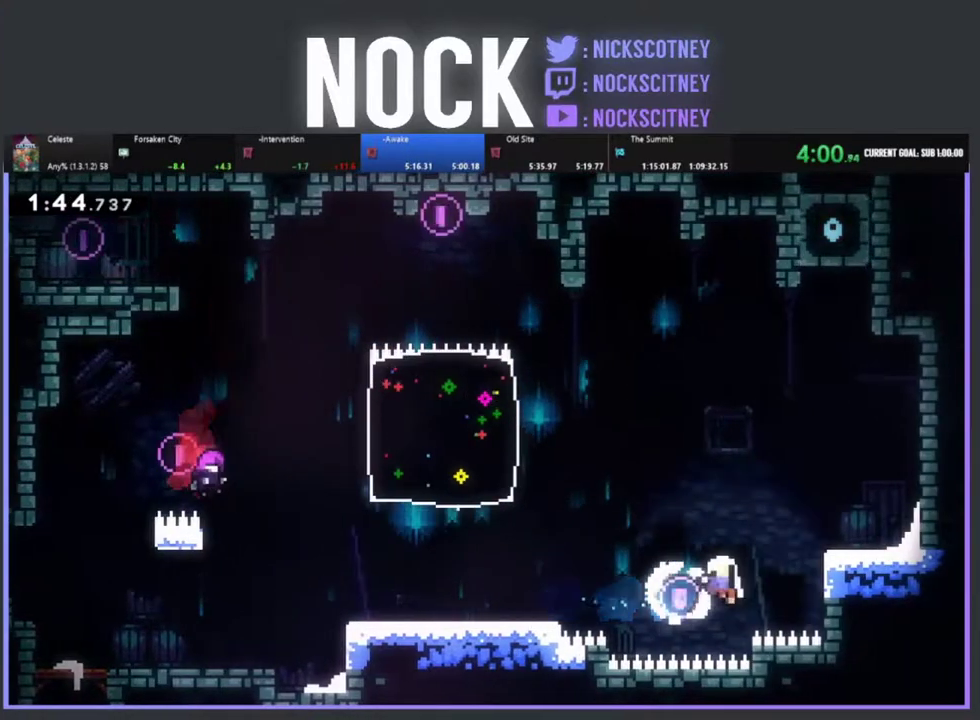
{"buttons": [], "left_stick": "center", "events": [[117, "DPAD_RIGHT", "up"], [133, "CROSS", "up"], [133, "R2", "up"], [150, "DPAD_UP", "up"]]}
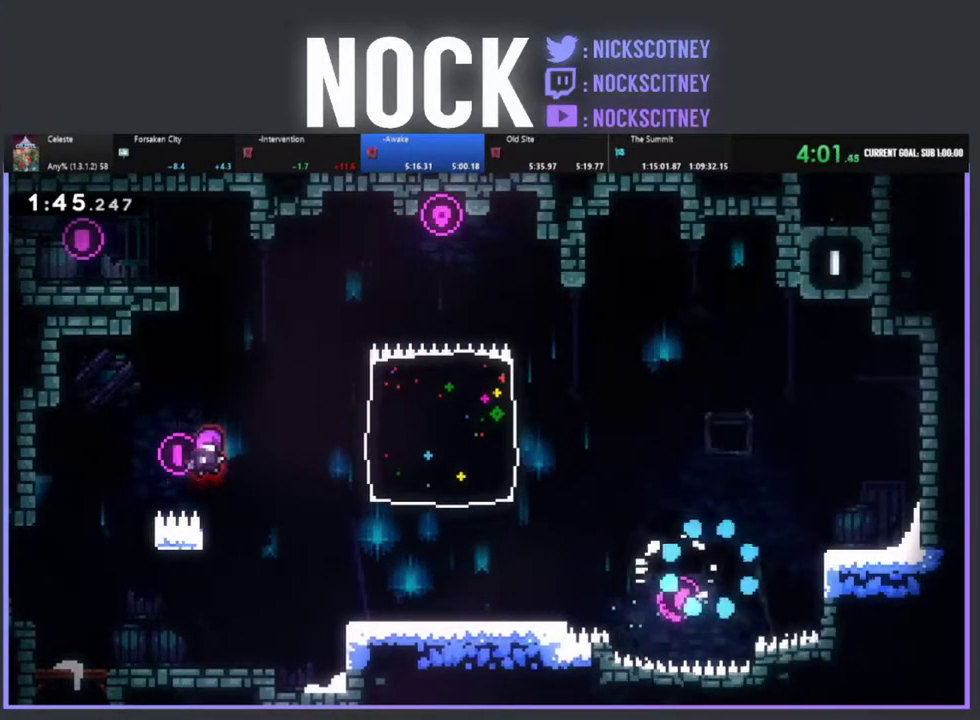
{"buttons": [], "left_stick": "center", "events": []}
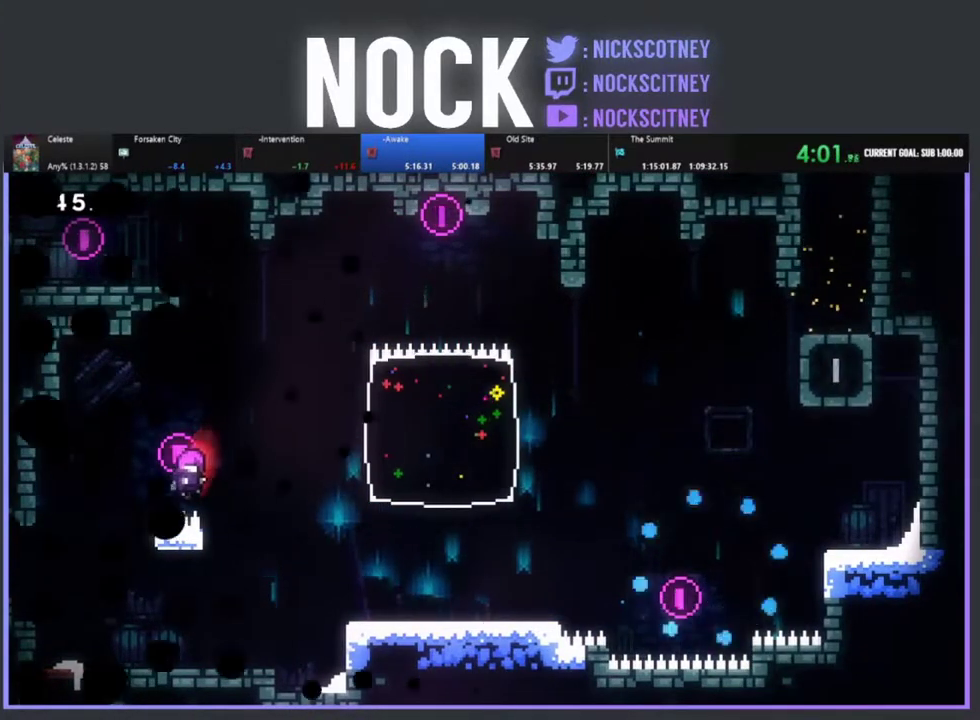
{"buttons": [], "left_stick": "center", "events": []}
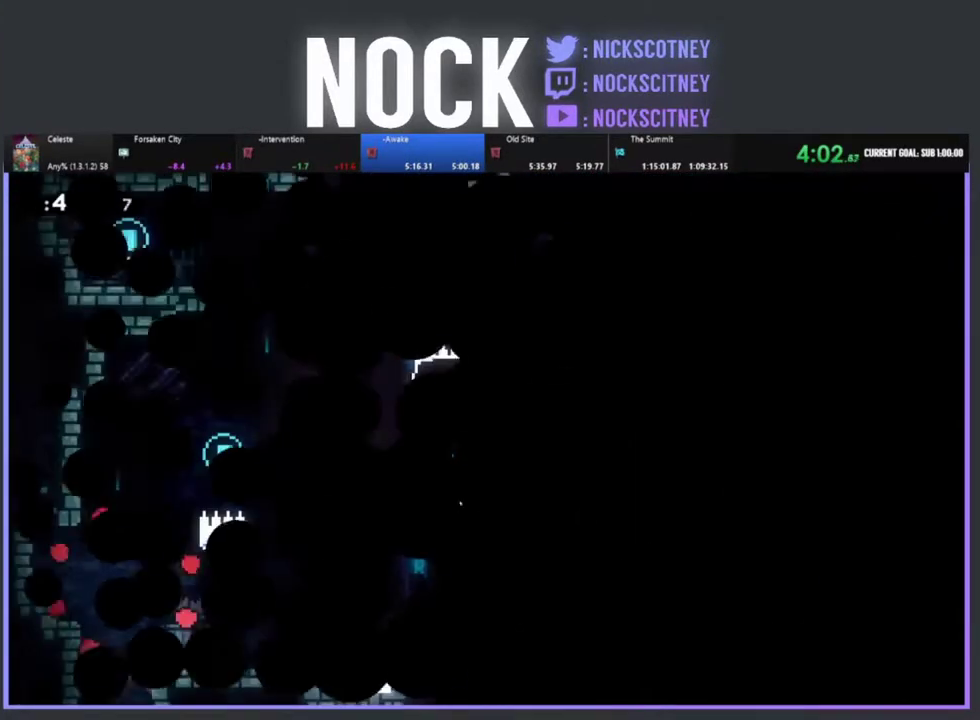
{"buttons": ["R2", "DPAD_RIGHT"], "left_stick": "center", "events": [[117, "R2", "down"], [500, "DPAD_RIGHT", "down"]]}
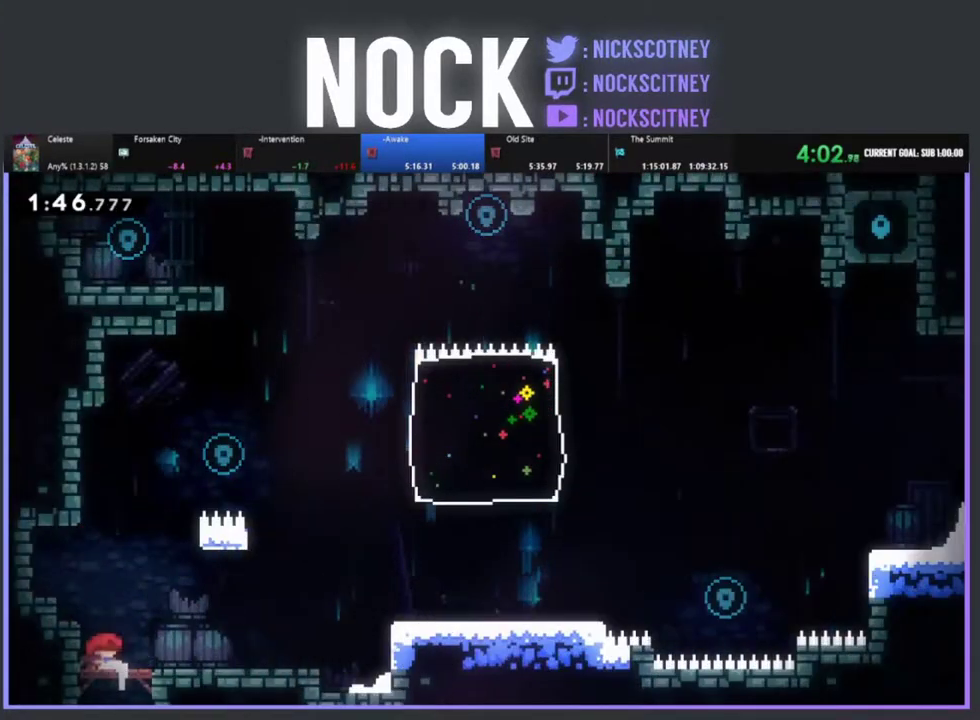
{"buttons": ["R2", "DPAD_RIGHT"], "left_stick": "center", "events": []}
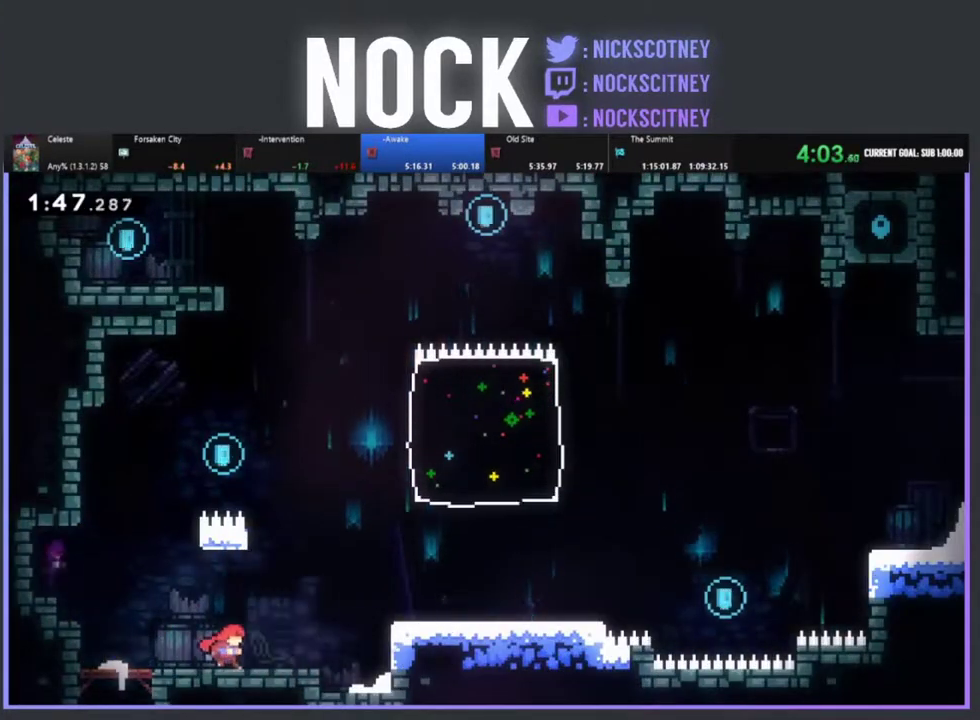
{"buttons": ["R2", "DPAD_RIGHT"], "left_stick": "center", "events": [[150, "CROSS", "down"], [350, "CROSS", "up"]]}
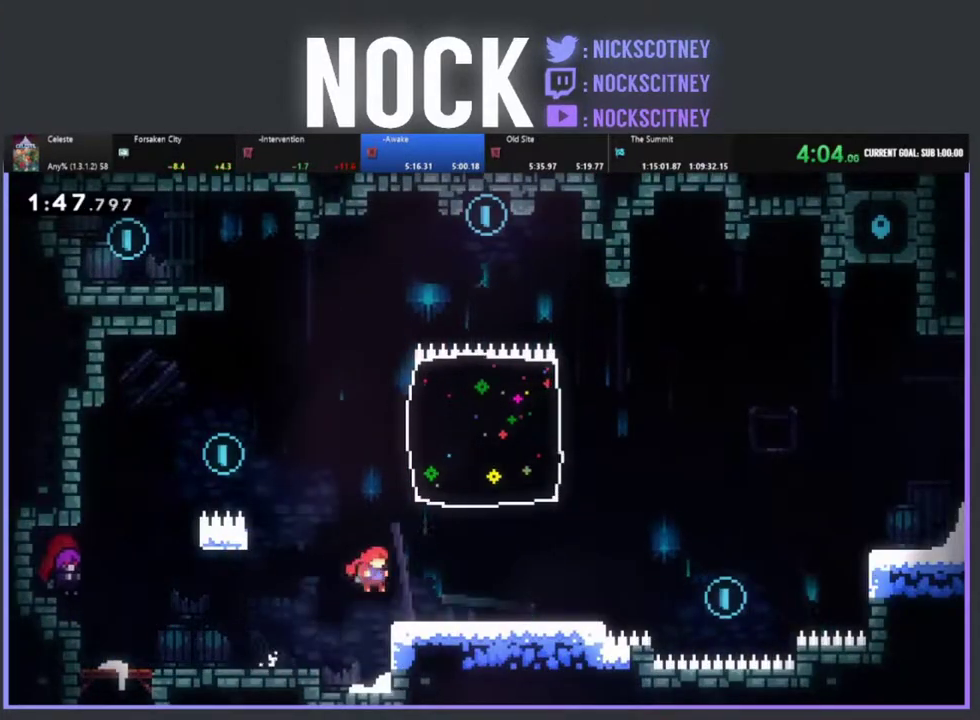
{"buttons": ["CIRCLE", "R2", "DPAD_UP"], "left_stick": "center", "events": [[167, "CROSS", "down"], [233, "DPAD_RIGHT", "up"], [233, "DPAD_UP", "down"], [300, "CROSS", "up"], [367, "CIRCLE", "down"]]}
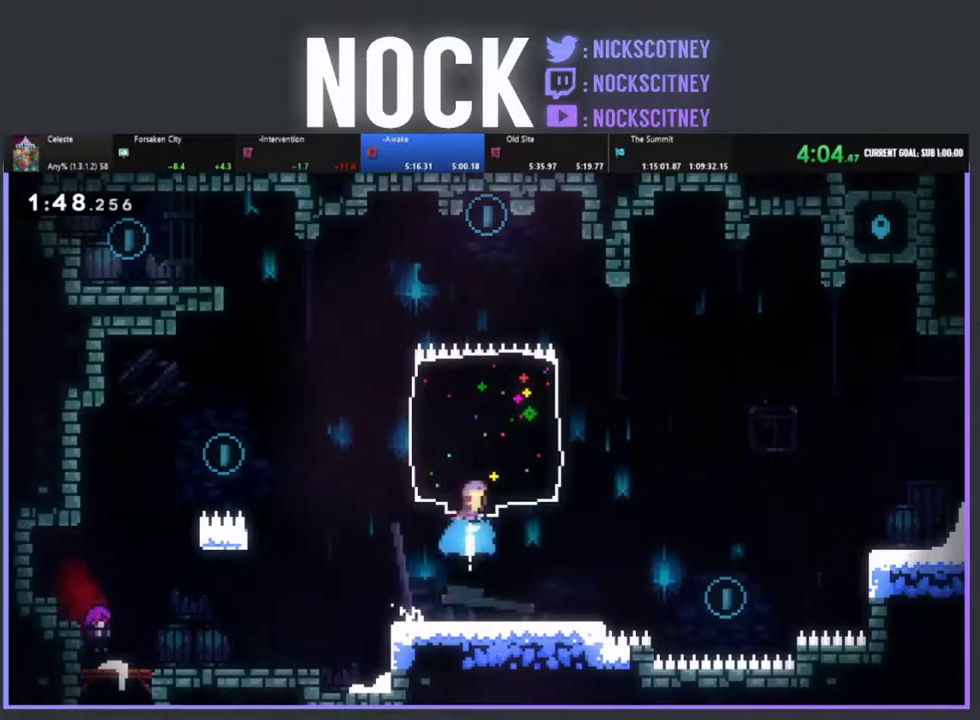
{"buttons": ["DPAD_UP", "DPAD_LEFT"], "left_stick": "center", "events": [[100, "CIRCLE", "up"], [150, "R2", "up"], [217, "DPAD_UP", "up"], [383, "DPAD_LEFT", "down"], [417, "DPAD_UP", "down"]]}
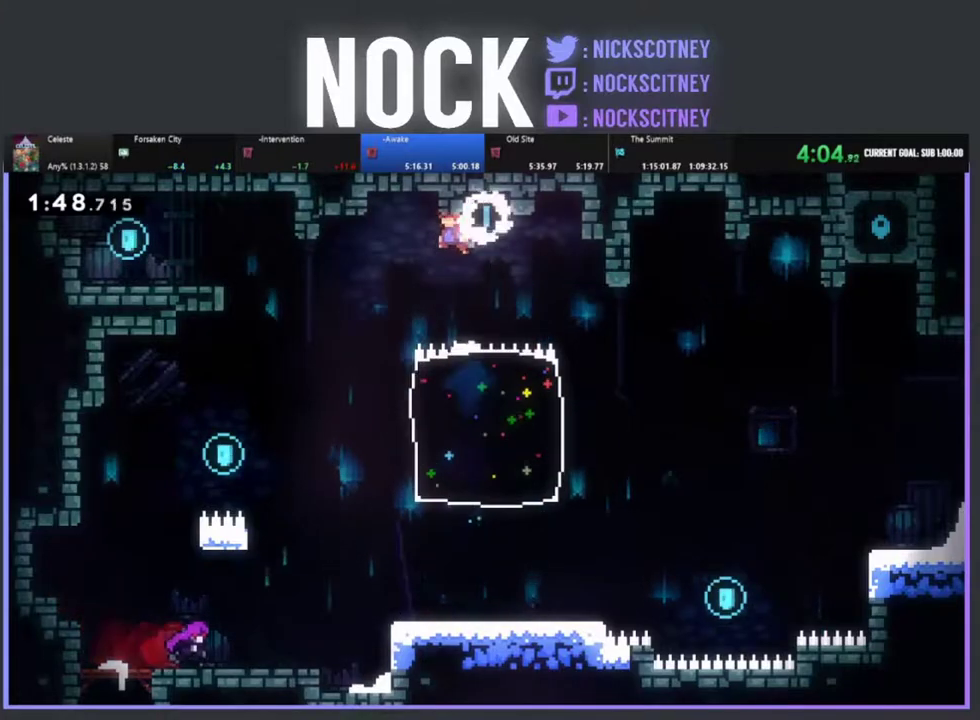
{"buttons": ["CIRCLE", "DPAD_UP", "DPAD_LEFT"], "left_stick": "center", "events": [[400, "CIRCLE", "down"]]}
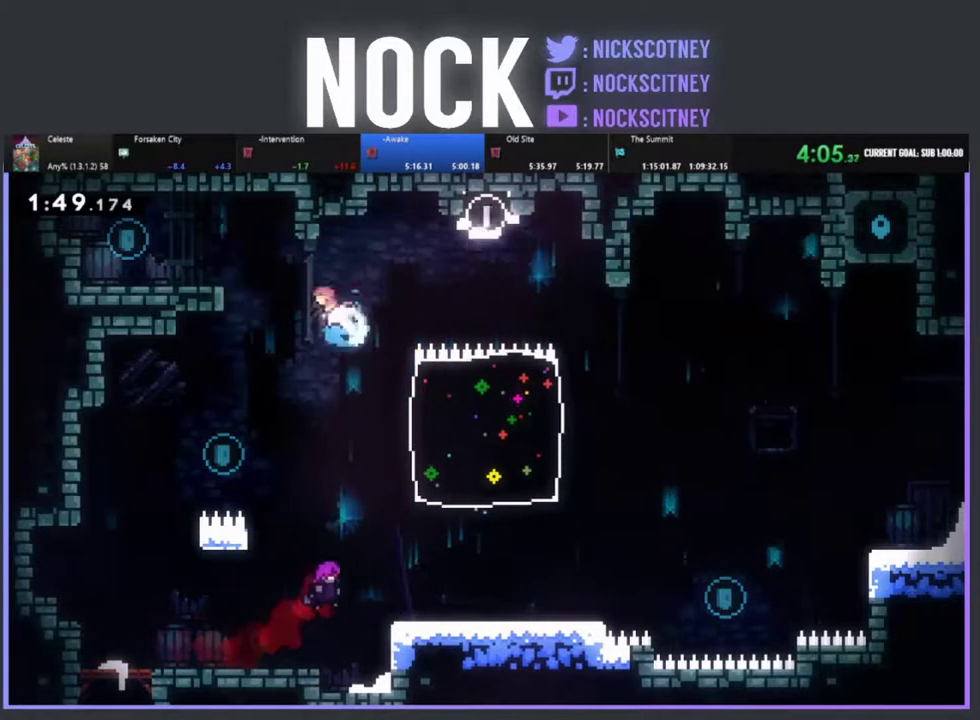
{"buttons": ["R2"], "left_stick": "center", "events": [[167, "CIRCLE", "up"], [400, "DPAD_UP", "up"], [433, "R2", "down"], [450, "DPAD_LEFT", "up"]]}
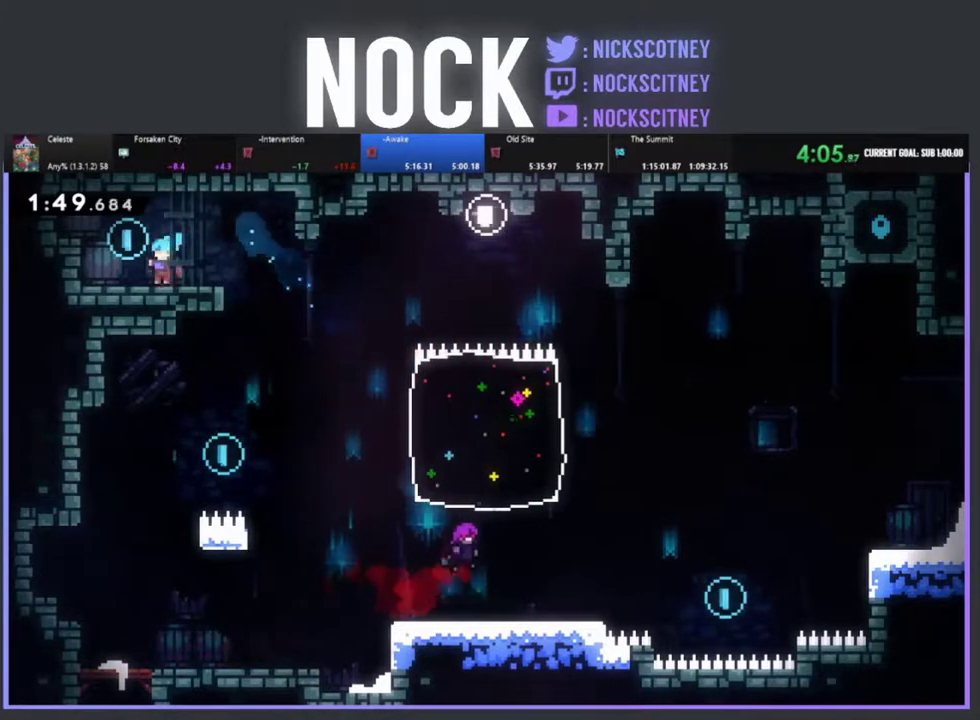
{"buttons": ["DPAD_LEFT"], "left_stick": "center", "events": [[17, "DPAD_RIGHT", "down"], [117, "CROSS", "down"], [233, "CROSS", "up"], [267, "R2", "up"], [417, "DPAD_RIGHT", "up"], [500, "DPAD_LEFT", "down"]]}
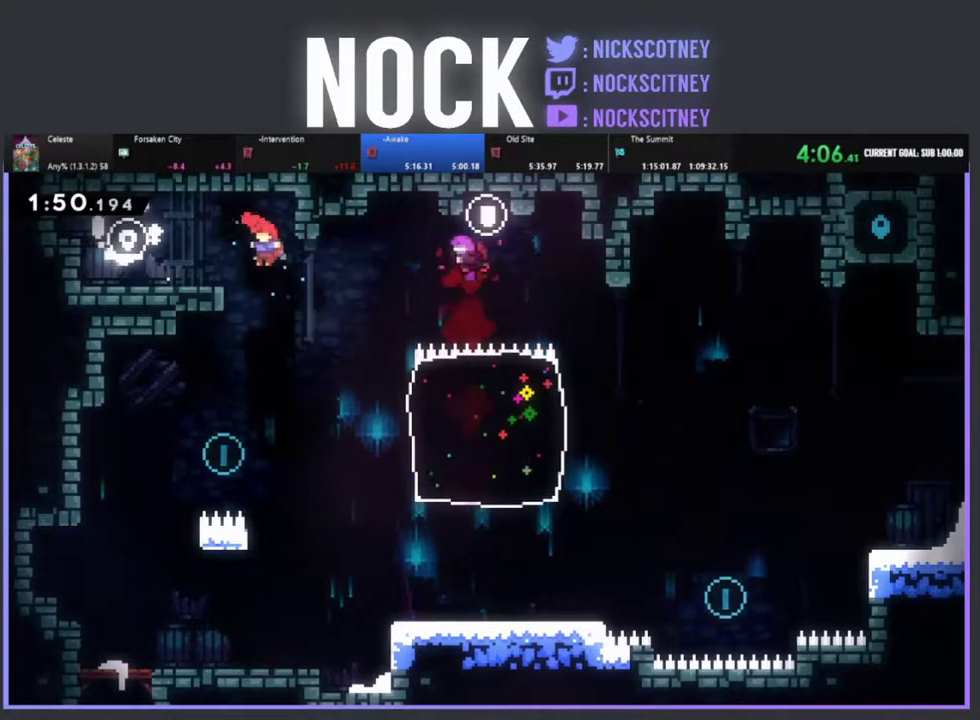
{"buttons": ["CIRCLE", "DPAD_RIGHT"], "left_stick": "center", "events": [[267, "DPAD_LEFT", "up"], [333, "DPAD_RIGHT", "down"], [483, "CIRCLE", "down"]]}
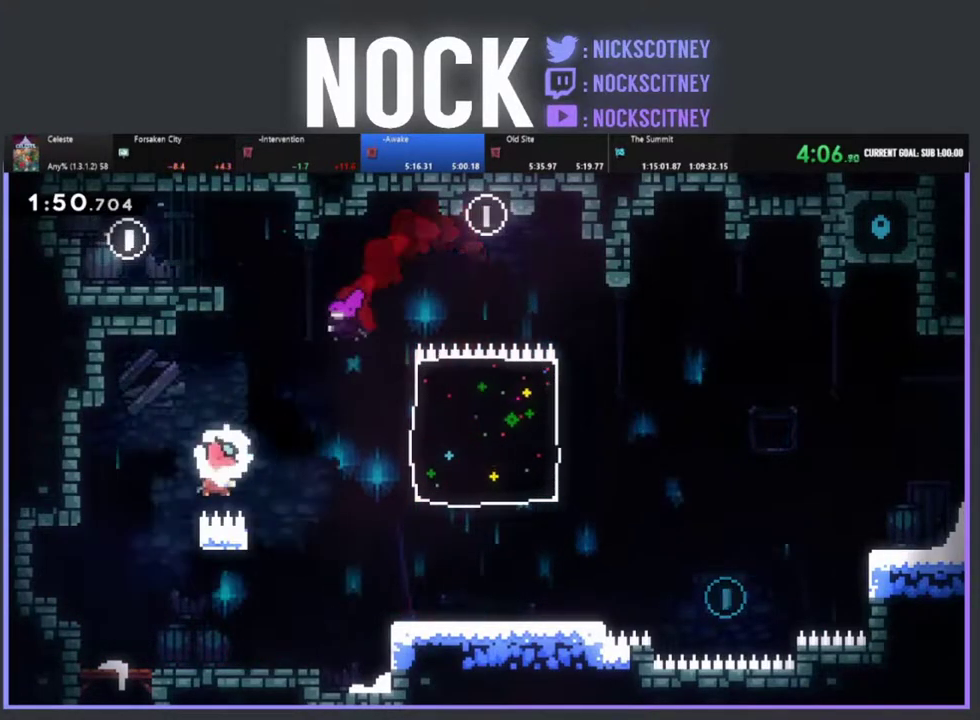
{"buttons": ["DPAD_RIGHT"], "left_stick": "center", "events": [[67, "CIRCLE", "up"], [150, "DPAD_RIGHT", "up"], [367, "DPAD_RIGHT", "down"]]}
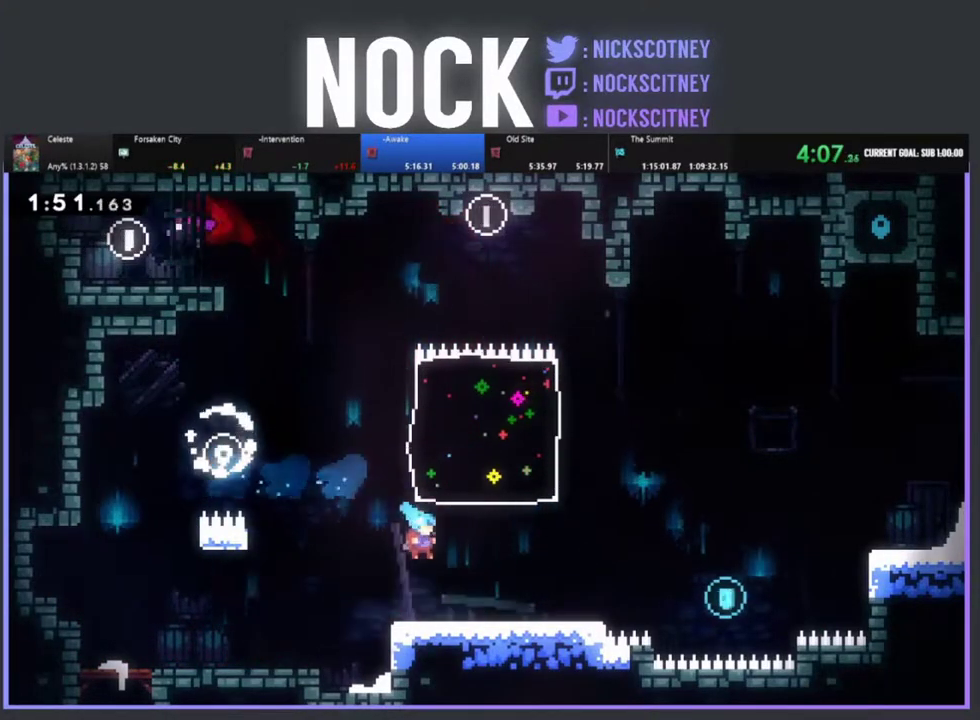
{"buttons": ["R2", "DPAD_RIGHT"], "left_stick": "center", "events": [[183, "R2", "down"]]}
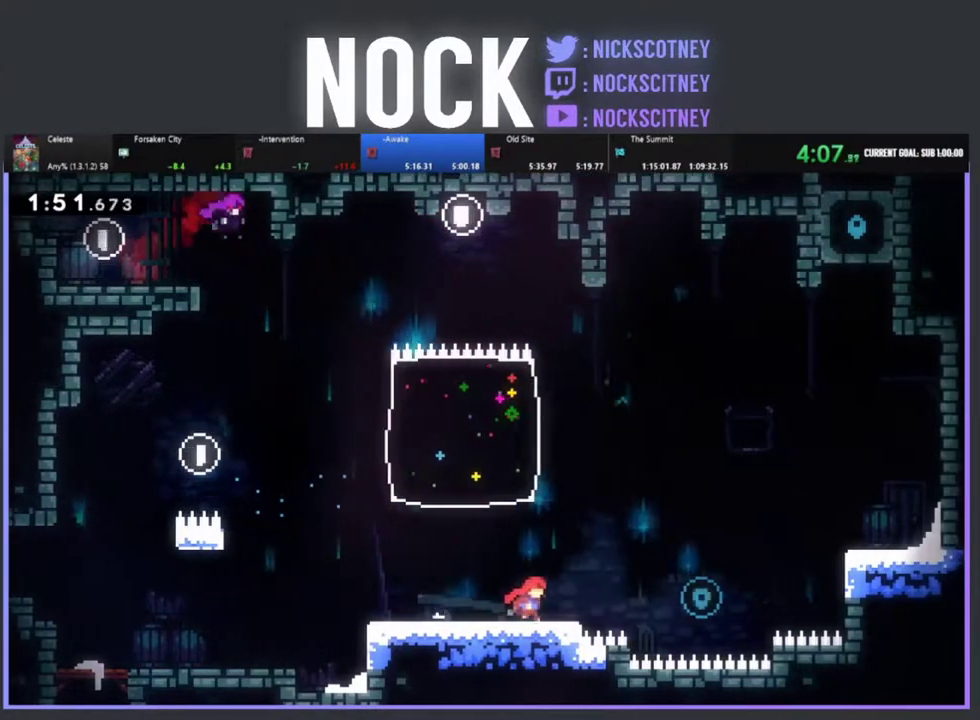
{"buttons": ["R2", "DPAD_RIGHT"], "left_stick": "center", "events": [[167, "CROSS", "down"], [333, "CROSS", "up"]]}
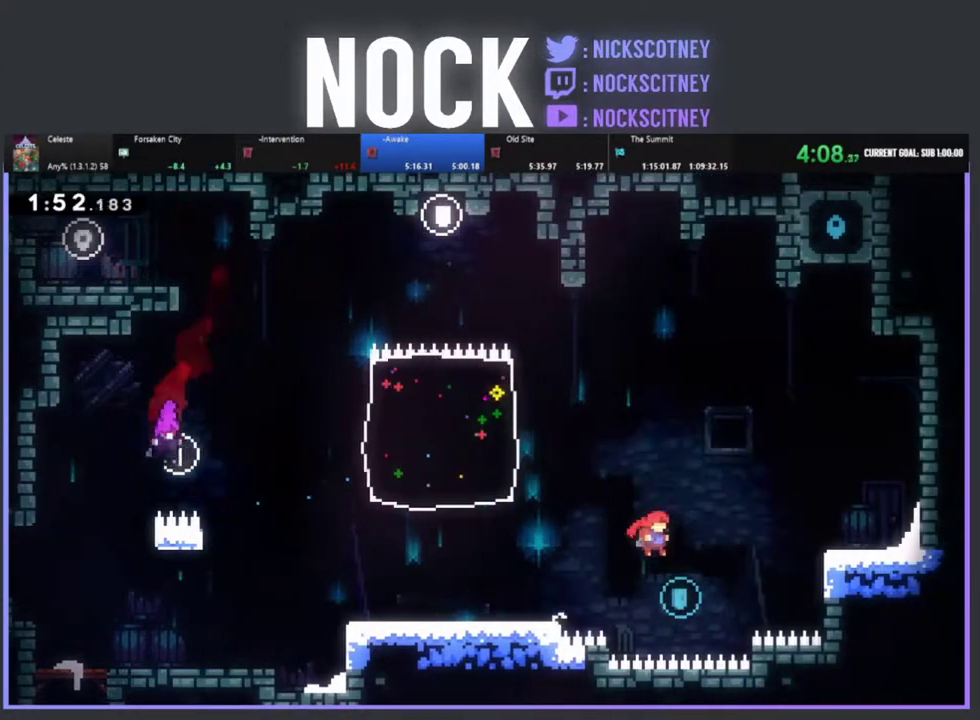
{"buttons": ["DPAD_RIGHT"], "left_stick": "center", "events": [[133, "DPAD_UP", "down"], [183, "CIRCLE", "down"], [367, "CIRCLE", "up"], [483, "DPAD_UP", "up"], [483, "R2", "up"]]}
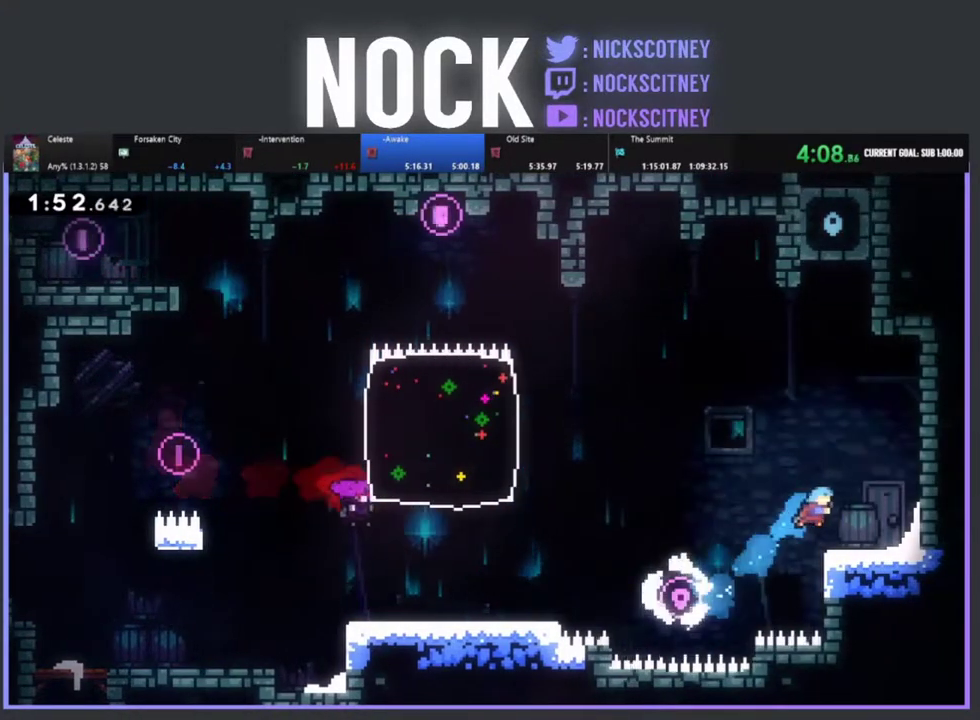
{"buttons": ["CROSS", "R2", "DPAD_LEFT"], "left_stick": "center", "events": [[117, "DPAD_RIGHT", "up"], [267, "DPAD_LEFT", "down"], [350, "CROSS", "down"], [350, "R2", "down"]]}
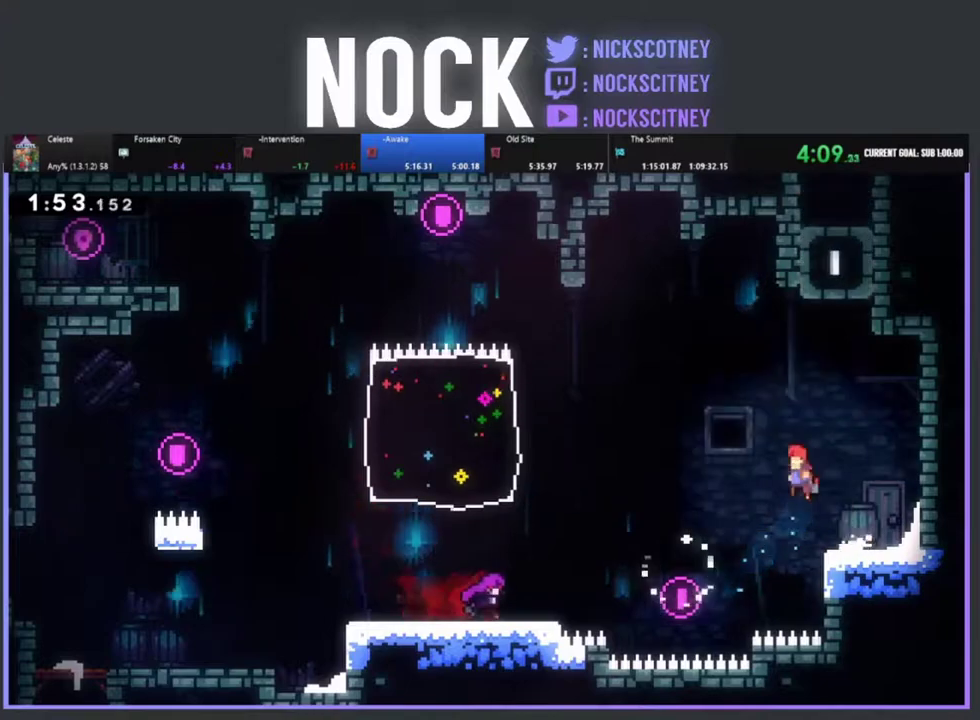
{"buttons": ["DPAD_RIGHT"], "left_stick": "center", "events": [[67, "CROSS", "up"], [117, "DPAD_LEFT", "up"], [183, "DPAD_UP", "down"], [200, "CIRCLE", "down"], [350, "CIRCLE", "up"], [383, "DPAD_RIGHT", "down"], [383, "R2", "up"], [400, "DPAD_UP", "up"]]}
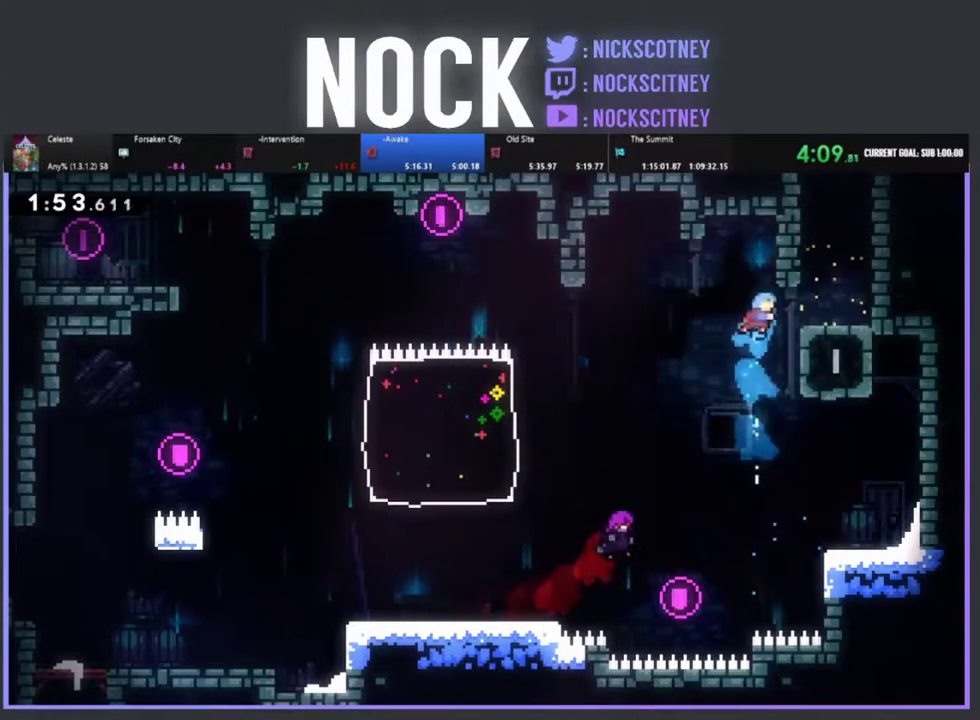
{"buttons": ["CROSS", "R2", "DPAD_UP"], "left_stick": "center", "events": [[200, "DPAD_RIGHT", "up"], [317, "DPAD_RIGHT", "down"], [367, "R2", "down"], [383, "CROSS", "down"], [450, "DPAD_UP", "down"], [483, "DPAD_RIGHT", "up"]]}
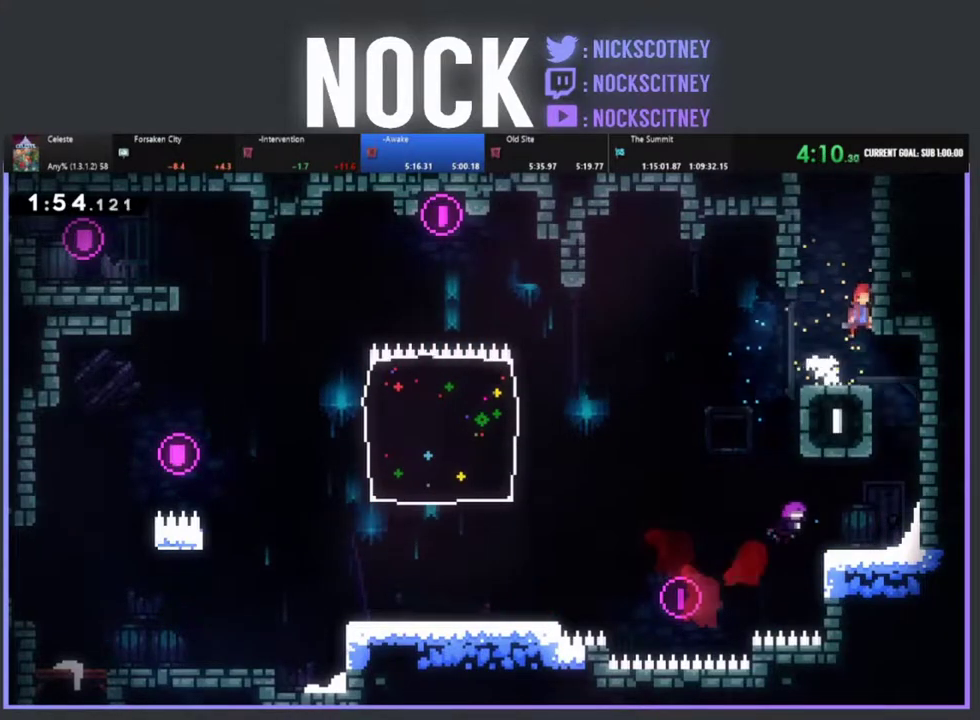
{"buttons": [], "left_stick": "center", "events": [[17, "CROSS", "up"], [100, "CIRCLE", "down"], [200, "CIRCLE", "up"], [267, "CROSS", "down"], [433, "CROSS", "up"], [450, "R2", "up"], [500, "DPAD_UP", "up"]]}
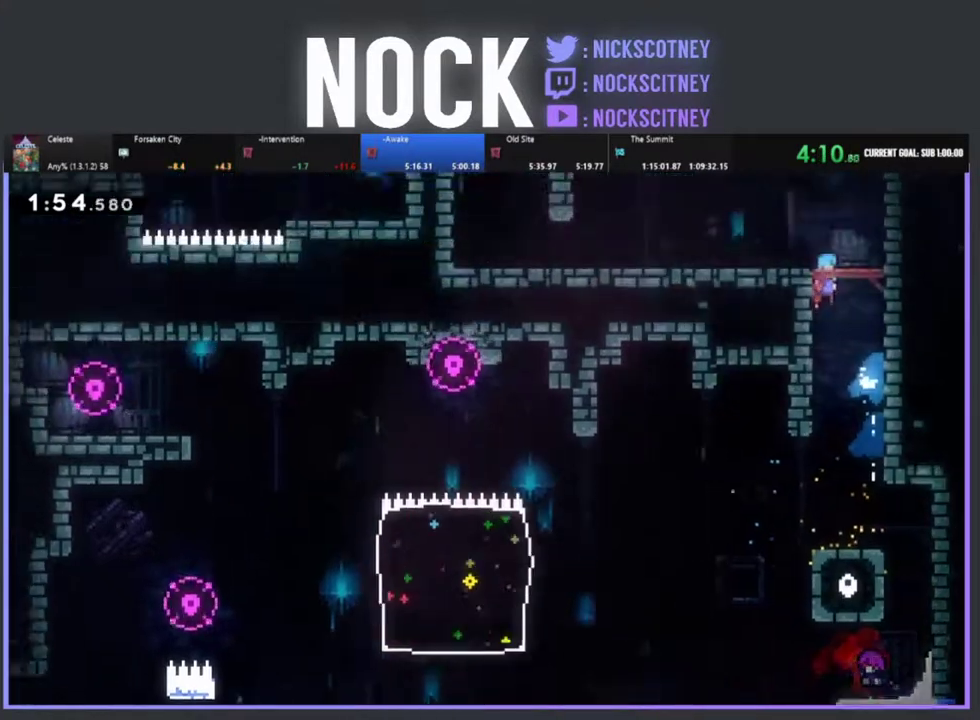
{"buttons": ["DPAD_UP", "DPAD_LEFT"], "left_stick": "center", "events": [[350, "DPAD_UP", "down"], [400, "DPAD_LEFT", "down"]]}
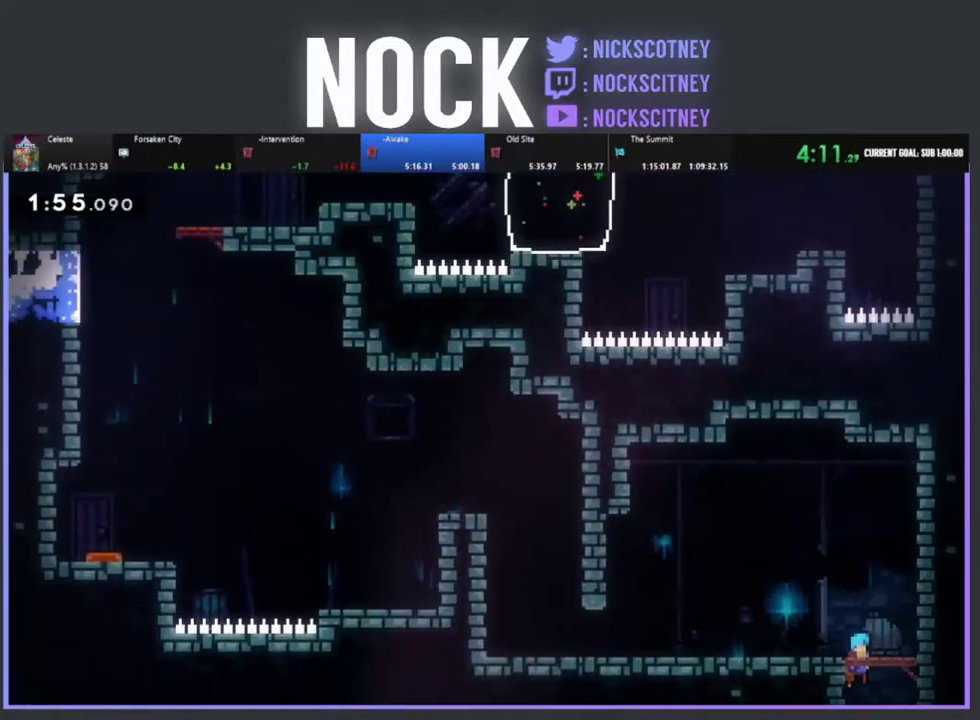
{"buttons": ["DPAD_LEFT"], "left_stick": "center", "events": [[17, "DPAD_UP", "up"]]}
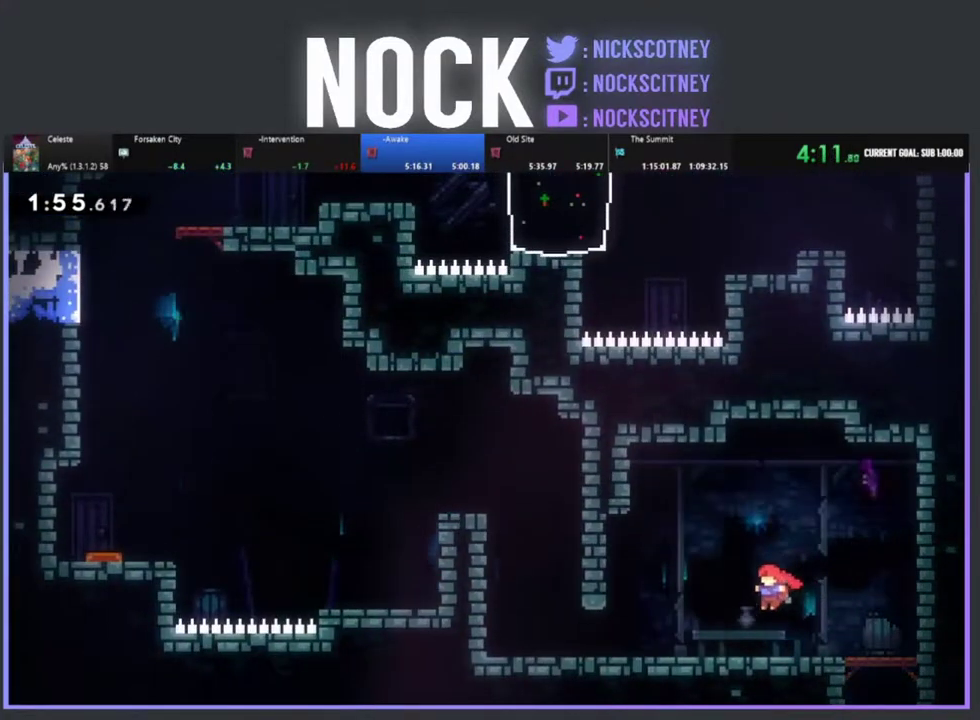
{"buttons": ["DPAD_LEFT"], "left_stick": "center", "events": [[183, "CIRCLE", "down"], [433, "CIRCLE", "up"]]}
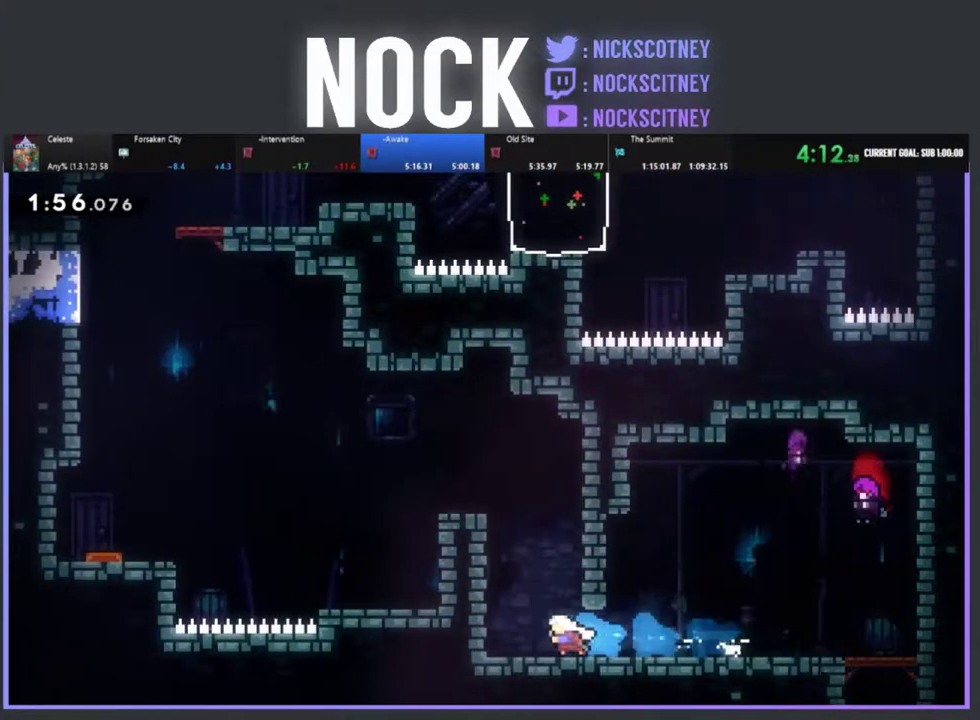
{"buttons": ["R2", "DPAD_UP", "DPAD_LEFT"], "left_stick": "center", "events": [[33, "R2", "down"], [67, "DPAD_UP", "down"], [83, "CROSS", "down"], [83, "DPAD_LEFT", "up"], [250, "CROSS", "up"], [250, "DPAD_LEFT", "down"], [367, "CIRCLE", "down"], [483, "CIRCLE", "up"]]}
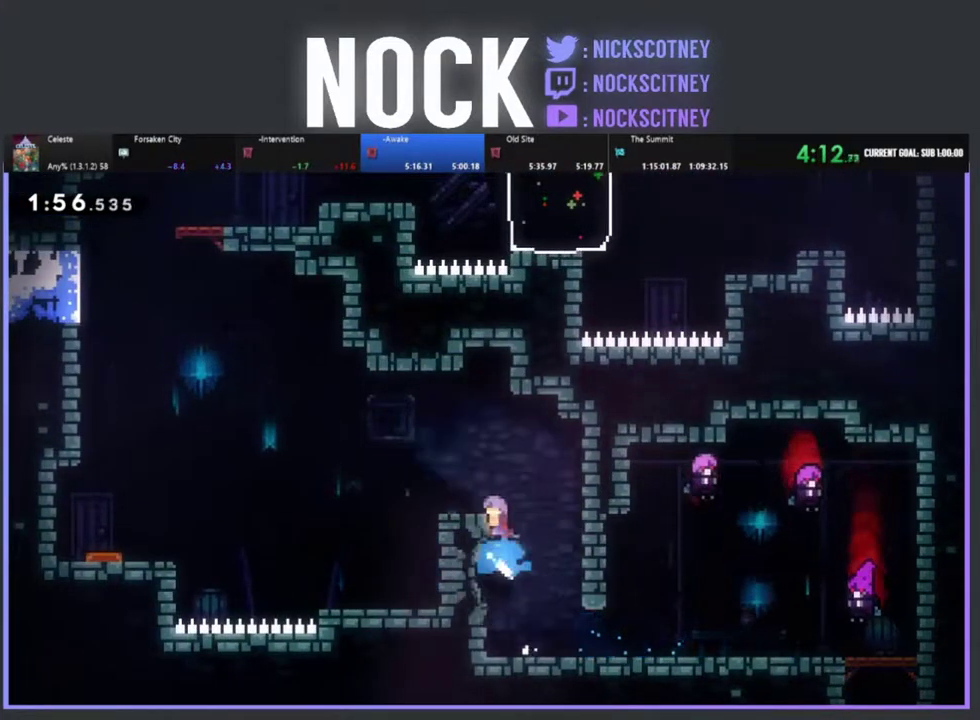
{"buttons": ["DPAD_LEFT"], "left_stick": "center", "events": [[50, "R2", "up"], [183, "DPAD_UP", "up"]]}
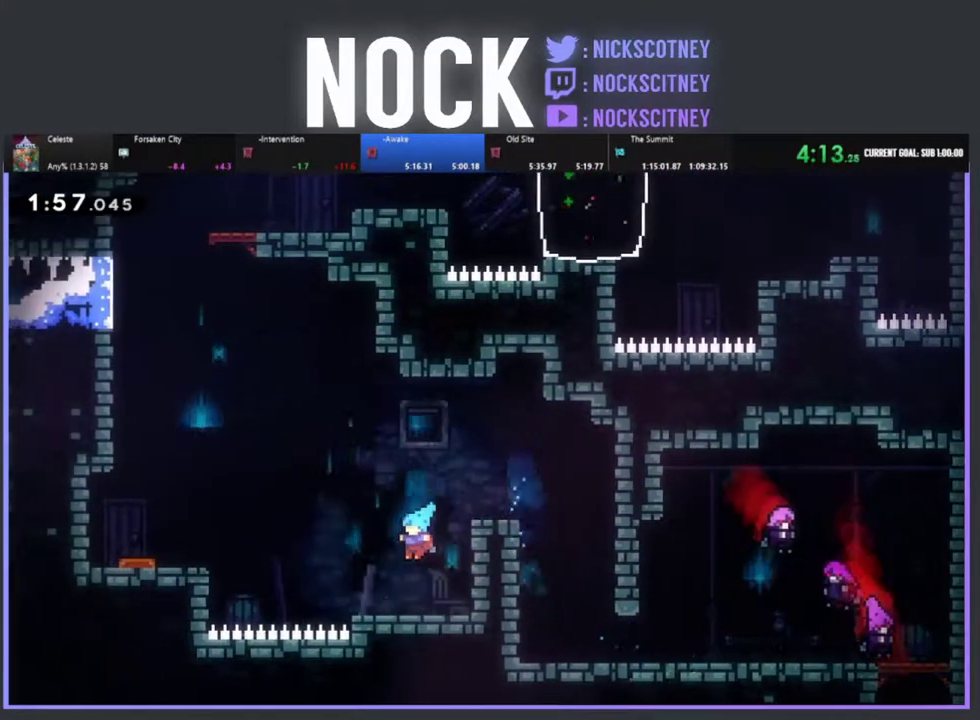
{"buttons": ["R2", "DPAD_UP", "DPAD_LEFT"], "left_stick": "center", "events": [[33, "DPAD_UP", "down"], [117, "R2", "down"], [217, "CROSS", "down"], [317, "CROSS", "up"], [417, "CIRCLE", "down"], [500, "CIRCLE", "up"]]}